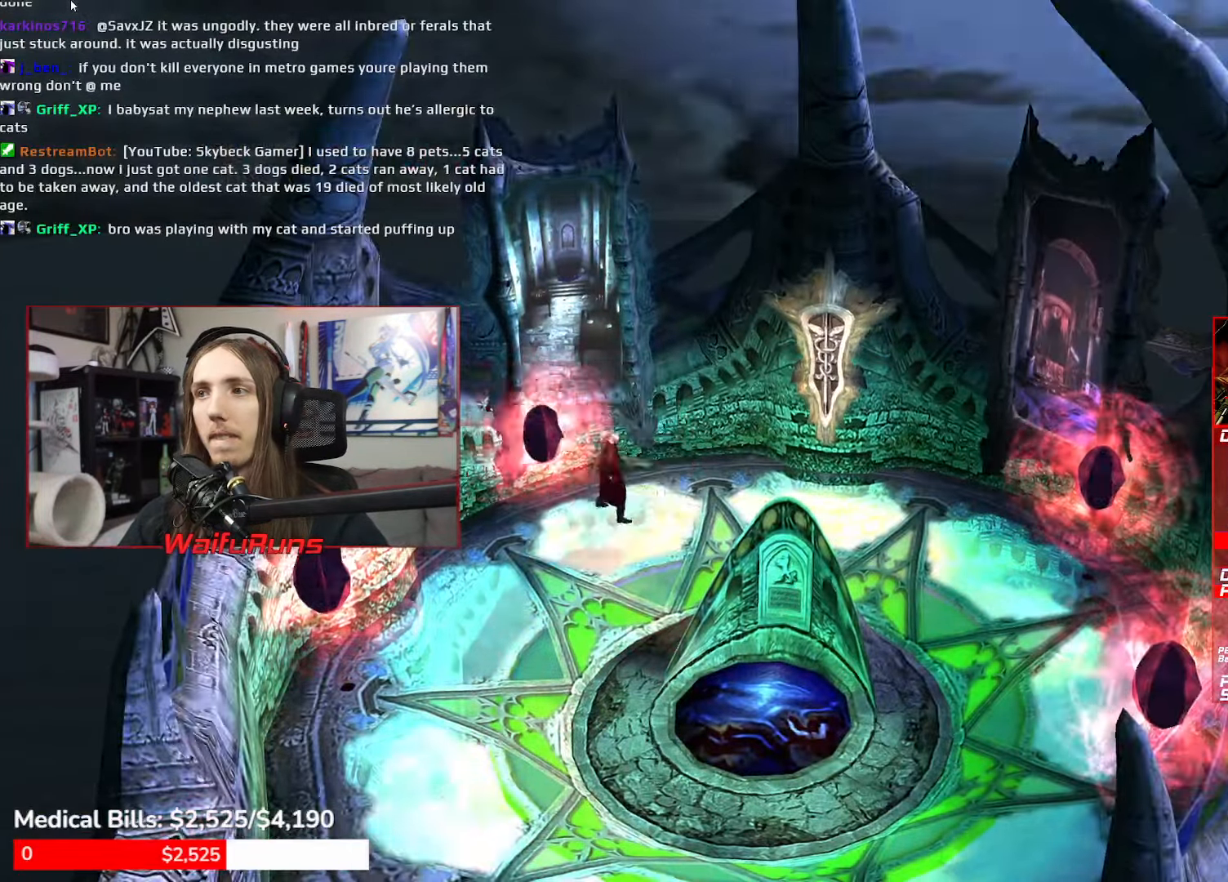
Gameplay with a controller (Xbox layout); each line is a JSON object with the inputs held at the frame after it. "events" lists button and stick changes between this image and that frame as [ms after this image, input, new state], when the widget could be followed in between. Not read: L3 R3 START.
{"buttons": ["Y", "R1"], "left_stick": "right", "right_stick": "center", "events": [[117, "R1", "down"], [133, "Y", "down"], [217, "Y", "up"], [300, "Y", "down"], [367, "Y", "up"], [450, "Y", "down"]]}
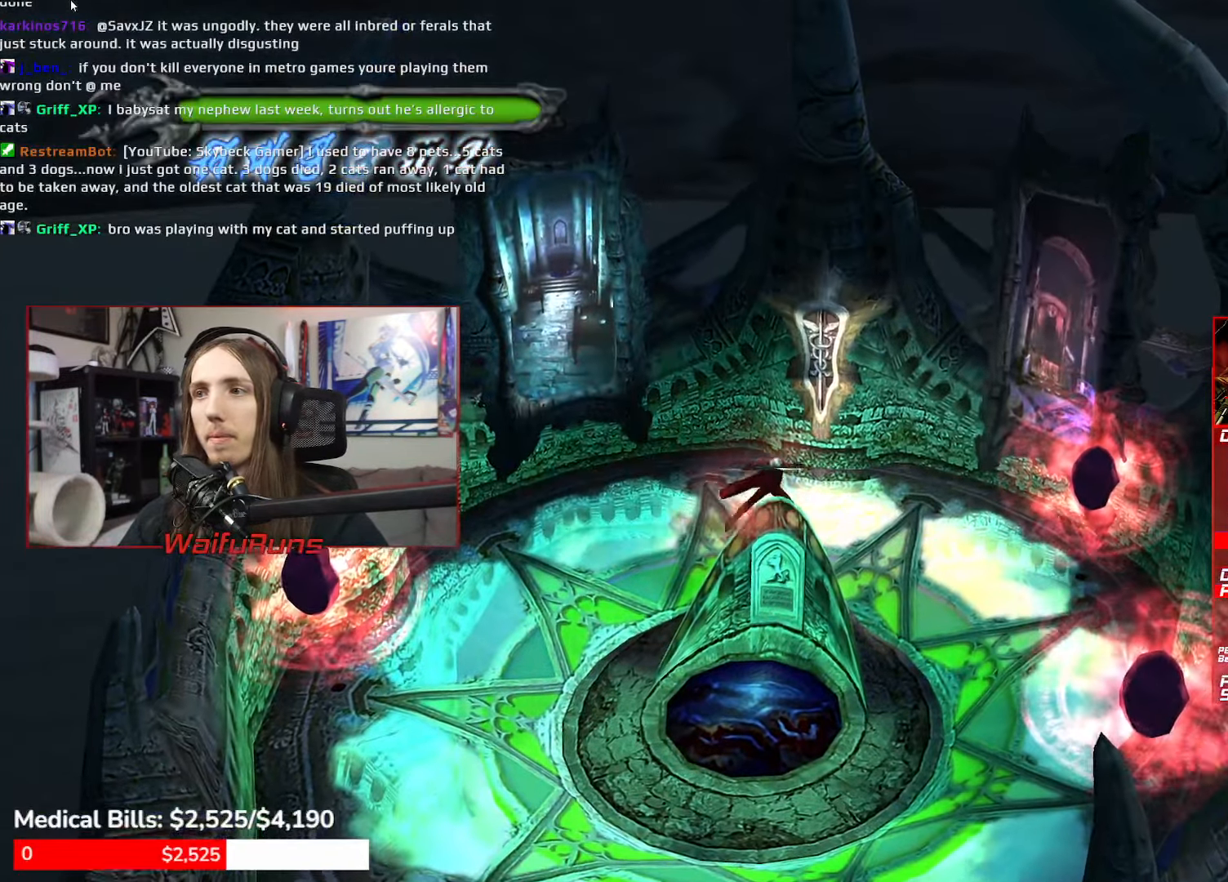
{"buttons": [], "left_stick": "up-right", "right_stick": "center", "events": [[17, "Y", "up"], [83, "Y", "down"], [167, "Y", "up"], [350, "R1", "up"], [417, "left_stick", "up-right"]]}
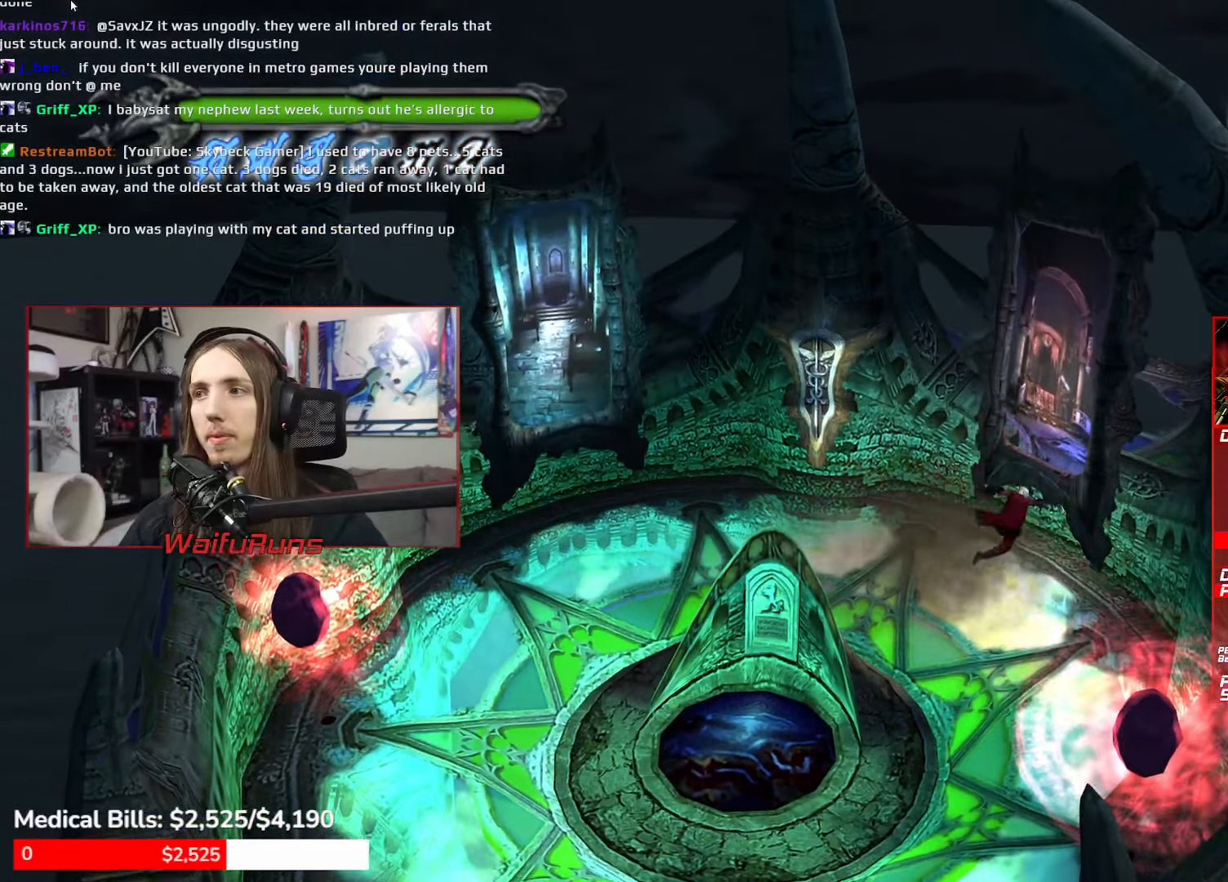
{"buttons": ["A"], "left_stick": "up-right", "right_stick": "center", "events": [[384, "A", "down"]]}
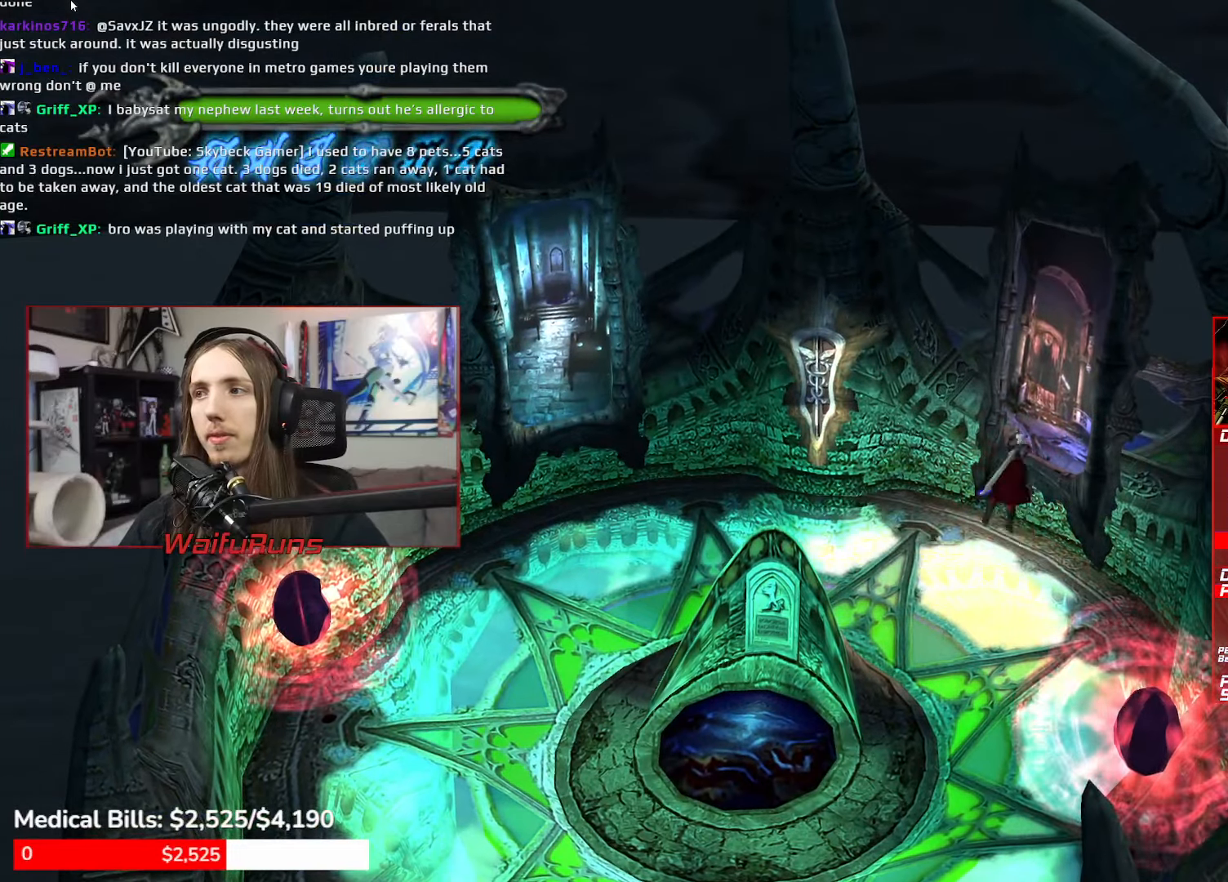
{"buttons": [], "left_stick": "center", "right_stick": "center", "events": [[284, "A", "up"], [417, "left_stick", "center"]]}